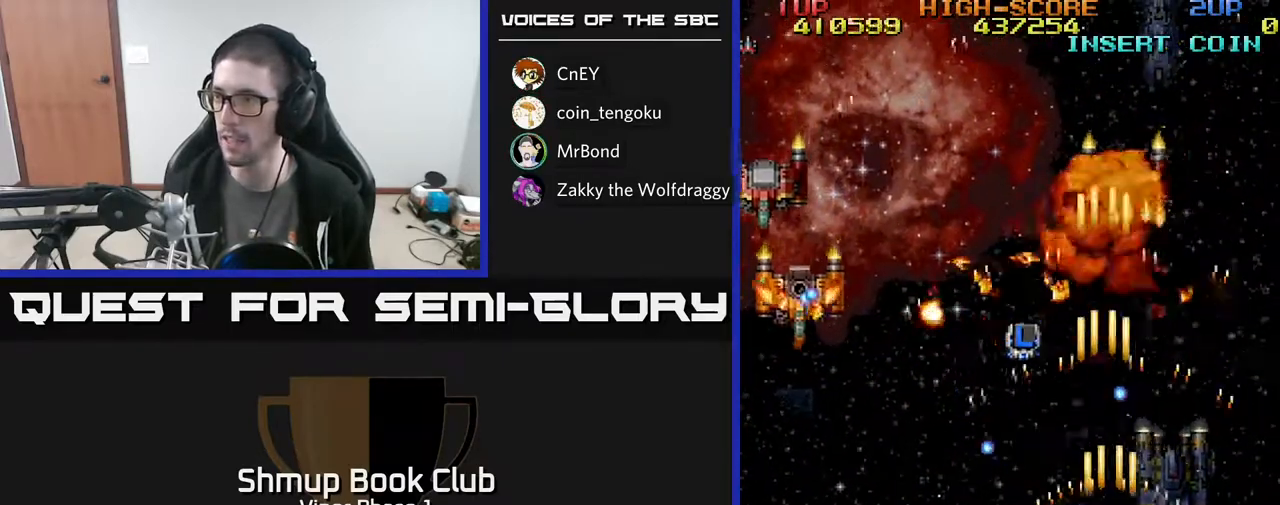
Gameplay with a controller (Xbox layout); each line is a JSON object with the inputs held at the frame after it. "events" lists button and stick changes between this image and that frame as [ms after this image, input, new state], when the widget could be followed in between. Not read: right_stick.
{"buttons": ["A", "DPAD_LEFT"], "left_stick": "center", "events": [[33, "DPAD_RIGHT", "up"], [100, "DPAD_RIGHT", "down"], [117, "DPAD_UP", "down"], [217, "DPAD_RIGHT", "up"], [383, "DPAD_LEFT", "down"], [433, "DPAD_UP", "up"]]}
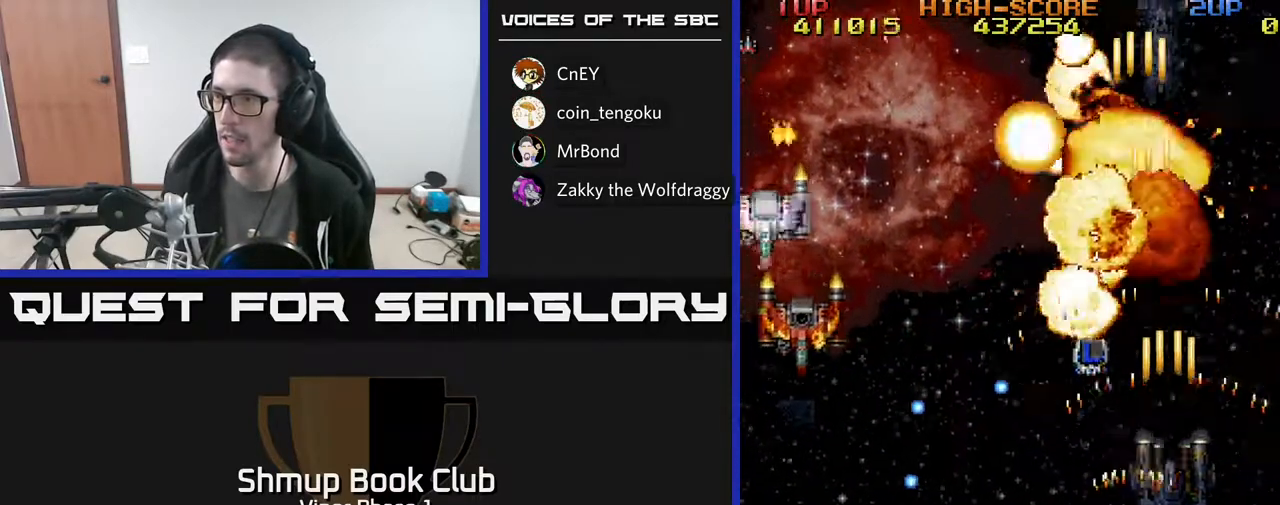
{"buttons": ["A", "DPAD_LEFT"], "left_stick": "center", "events": [[17, "DPAD_DOWN", "down"], [167, "DPAD_DOWN", "up"], [233, "DPAD_UP", "down"], [283, "DPAD_UP", "up"], [350, "DPAD_DOWN", "down"], [467, "DPAD_DOWN", "up"]]}
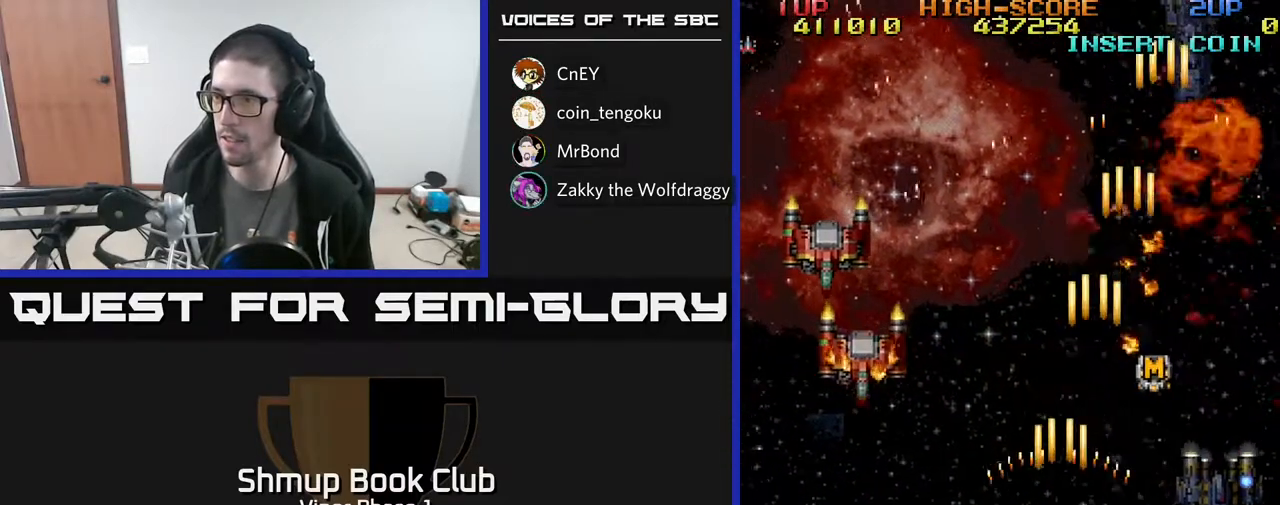
{"buttons": ["A", "DPAD_UP", "DPAD_LEFT"], "left_stick": "center", "events": [[50, "DPAD_UP", "down"], [100, "DPAD_UP", "up"], [417, "DPAD_UP", "down"]]}
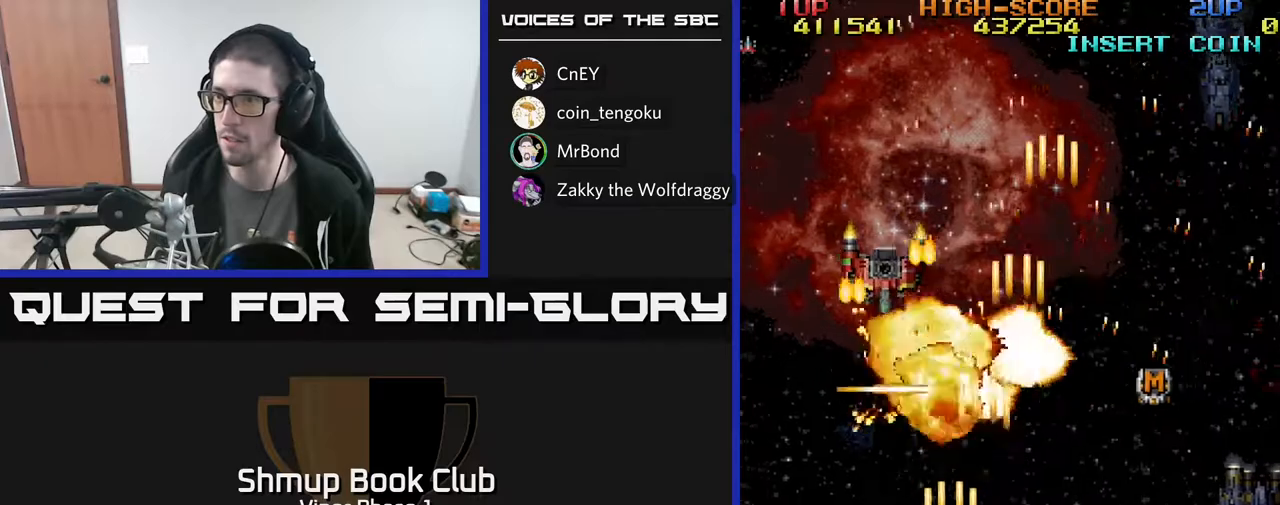
{"buttons": ["A", "DPAD_DOWN"], "left_stick": "center", "events": [[250, "DPAD_LEFT", "up"], [283, "DPAD_UP", "up"], [350, "DPAD_DOWN", "down"]]}
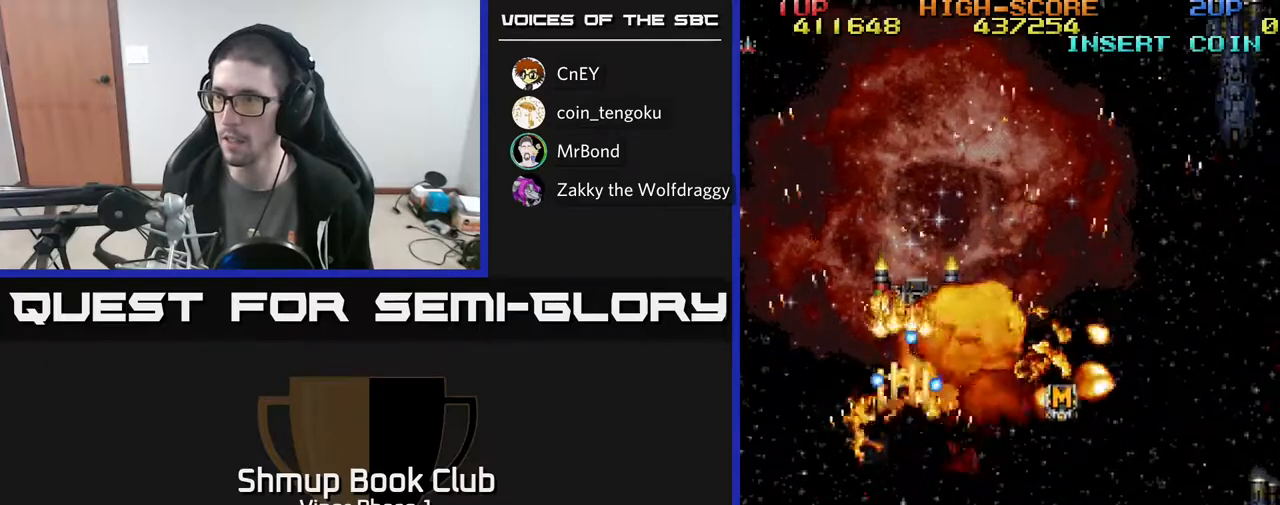
{"buttons": ["A", "DPAD_LEFT"], "left_stick": "center", "events": [[183, "DPAD_RIGHT", "down"], [250, "DPAD_RIGHT", "up"], [283, "DPAD_DOWN", "up"], [433, "DPAD_LEFT", "down"]]}
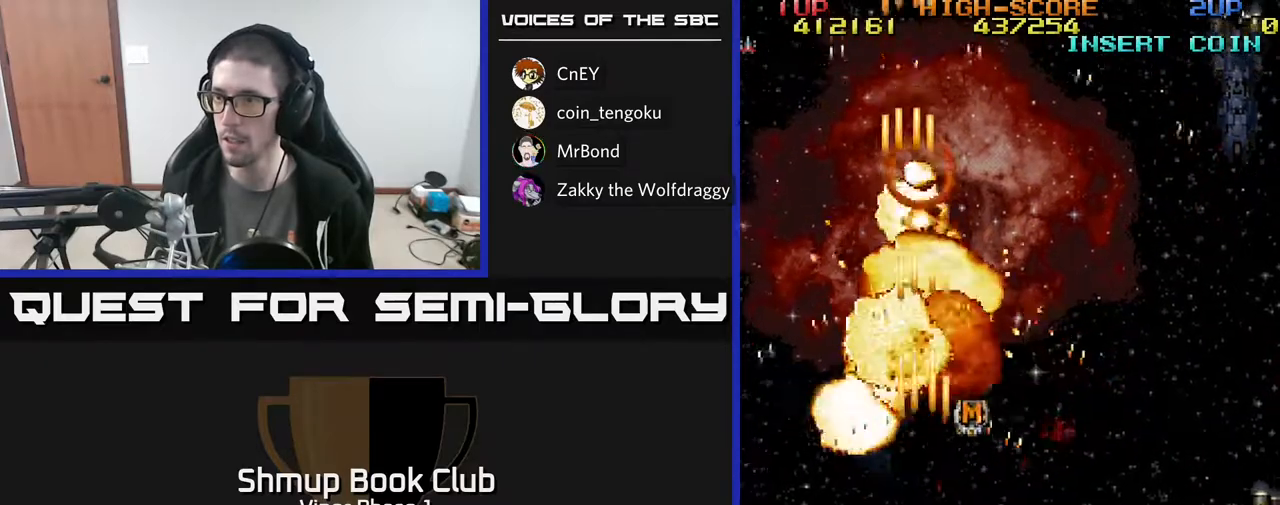
{"buttons": ["A", "DPAD_RIGHT"], "left_stick": "center", "events": [[317, "DPAD_UP", "down"], [333, "DPAD_LEFT", "up"], [350, "DPAD_RIGHT", "down"], [450, "DPAD_UP", "up"]]}
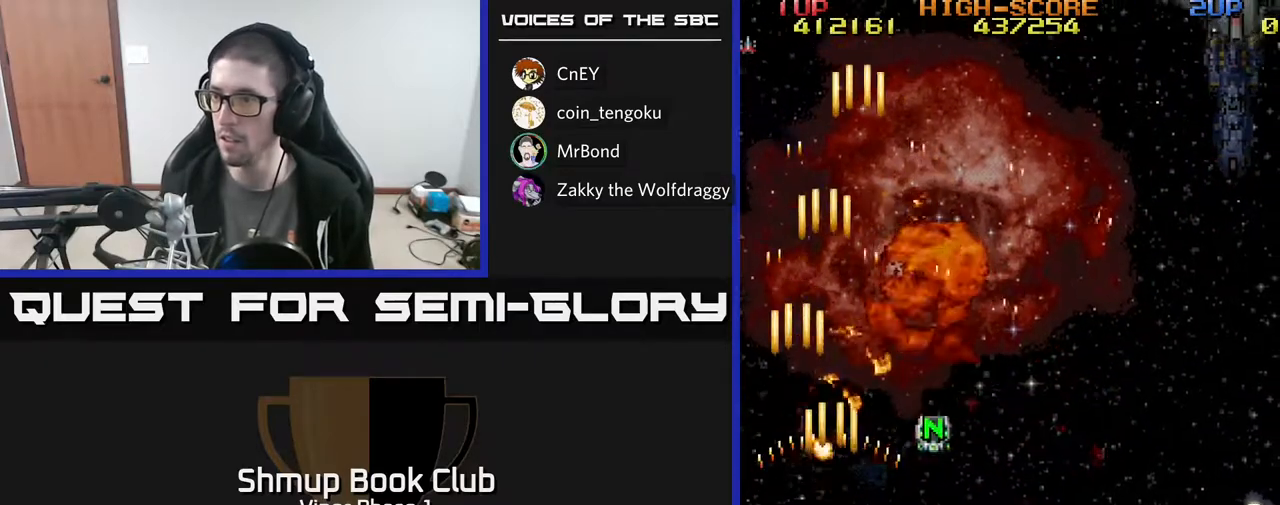
{"buttons": ["A", "DPAD_RIGHT"], "left_stick": "center", "events": []}
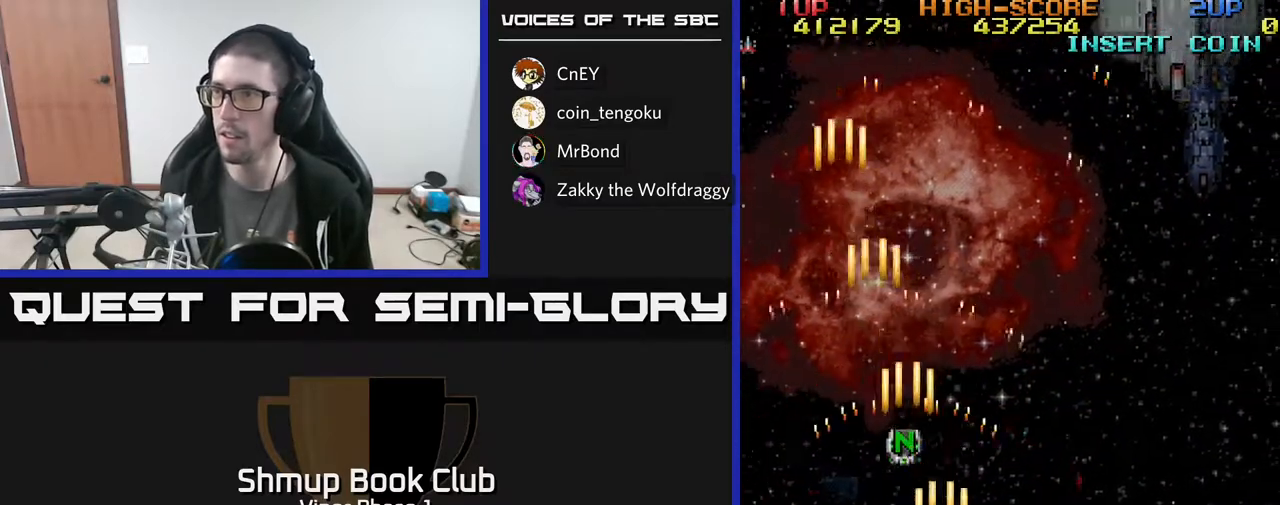
{"buttons": ["A", "DPAD_UP", "DPAD_RIGHT"], "left_stick": "center", "events": [[467, "DPAD_UP", "down"]]}
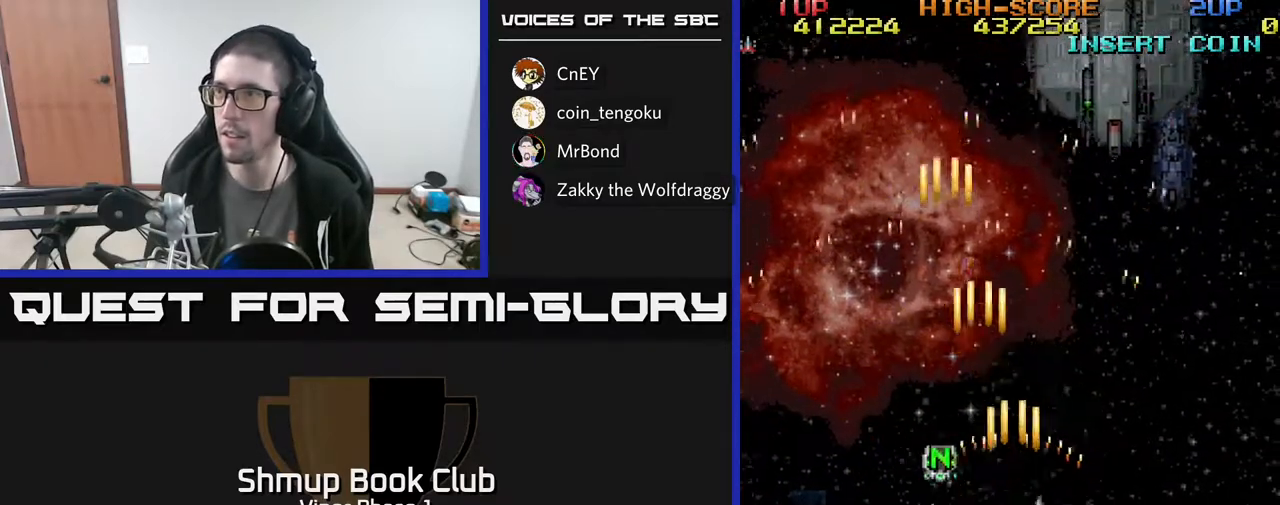
{"buttons": ["A", "DPAD_DOWN"], "left_stick": "center", "events": [[150, "DPAD_UP", "up"], [217, "DPAD_DOWN", "down"], [383, "DPAD_RIGHT", "up"]]}
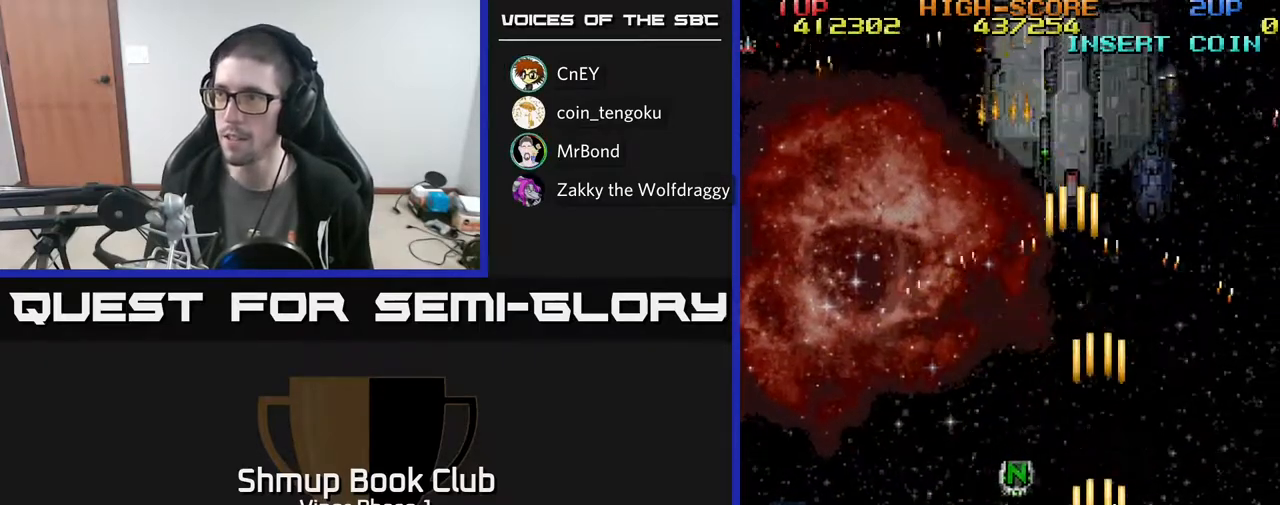
{"buttons": ["A"], "left_stick": "center", "events": [[83, "DPAD_LEFT", "down"], [100, "DPAD_DOWN", "up"], [183, "DPAD_UP", "down"], [250, "DPAD_LEFT", "up"], [300, "DPAD_UP", "up"]]}
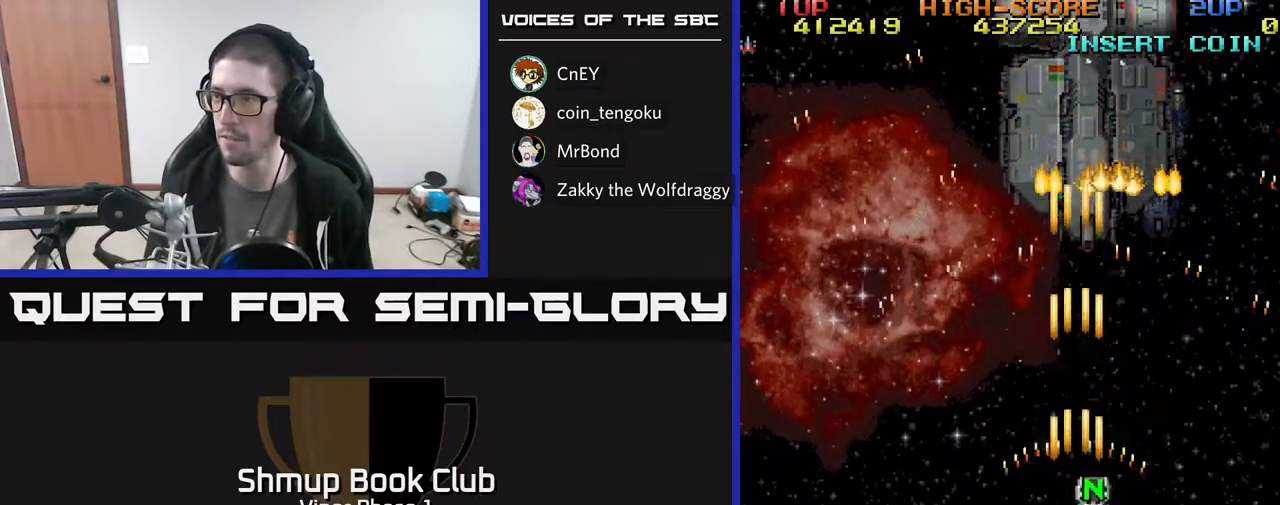
{"buttons": ["A"], "left_stick": "center", "events": [[100, "DPAD_LEFT", "down"], [267, "DPAD_LEFT", "up"]]}
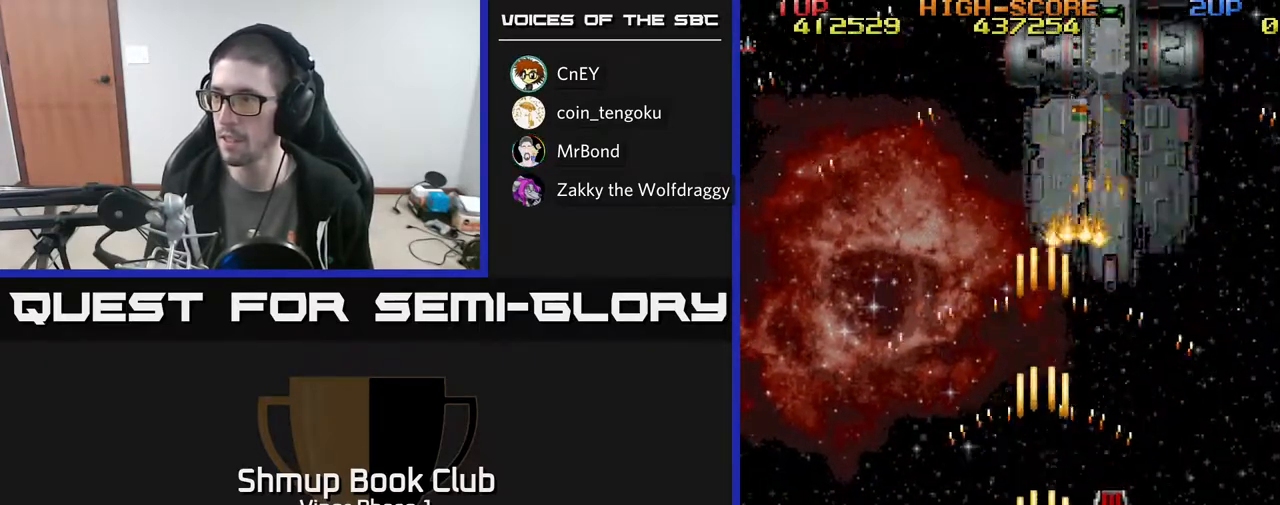
{"buttons": ["A", "DPAD_UP"], "left_stick": "center", "events": [[50, "DPAD_DOWN", "down"], [83, "DPAD_RIGHT", "down"], [100, "DPAD_DOWN", "up"], [133, "DPAD_UP", "down"], [183, "DPAD_RIGHT", "up"]]}
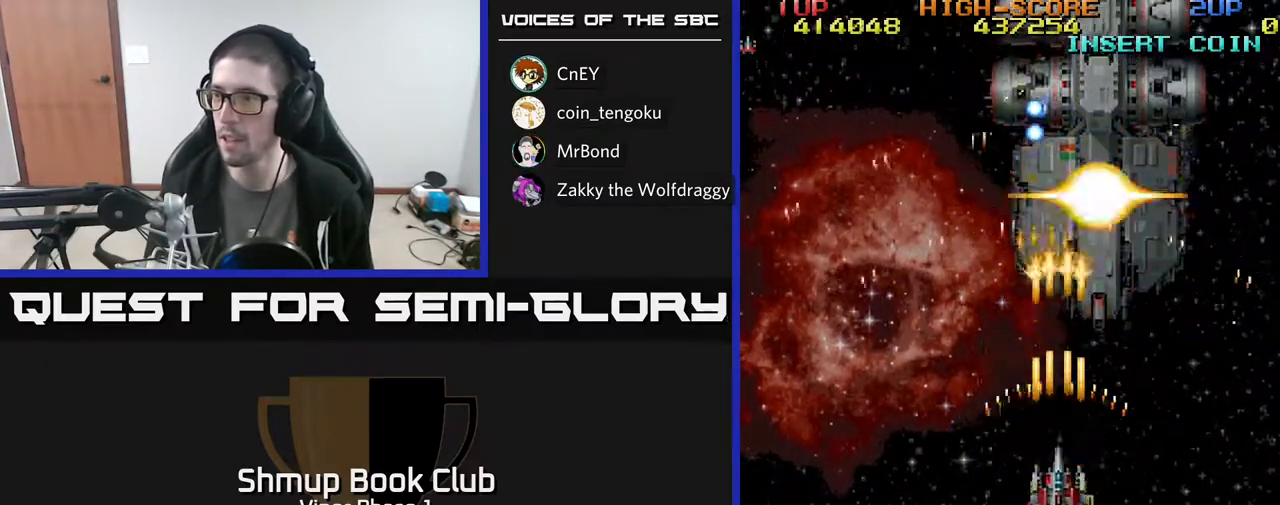
{"buttons": ["A", "DPAD_DOWN"], "left_stick": "center", "events": [[50, "DPAD_RIGHT", "down"], [167, "DPAD_RIGHT", "up"], [283, "DPAD_UP", "up"], [500, "DPAD_DOWN", "down"]]}
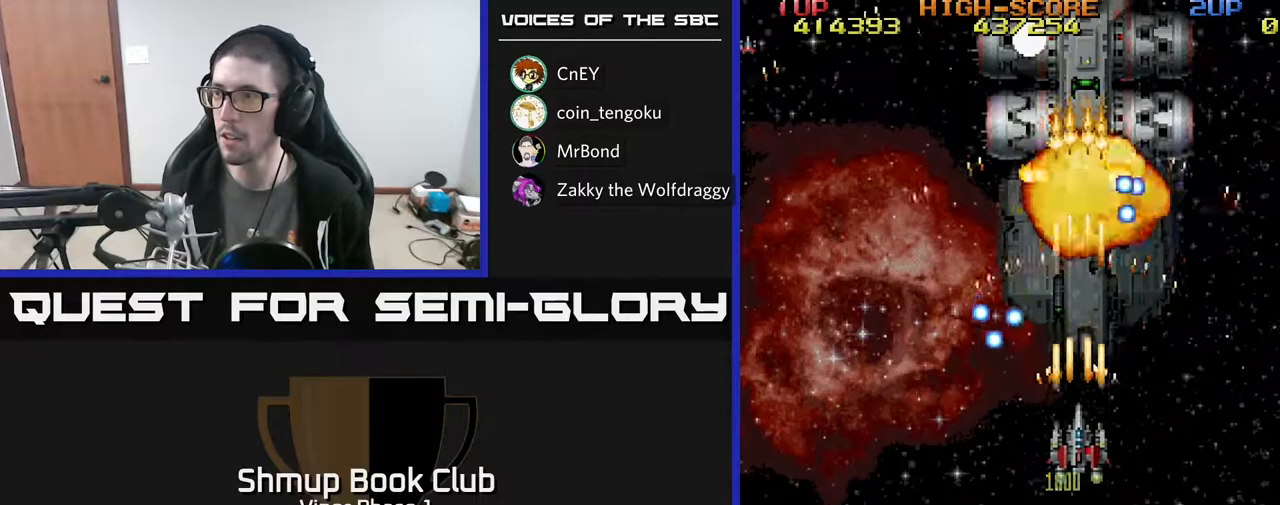
{"buttons": ["A", "DPAD_DOWN"], "left_stick": "center", "events": []}
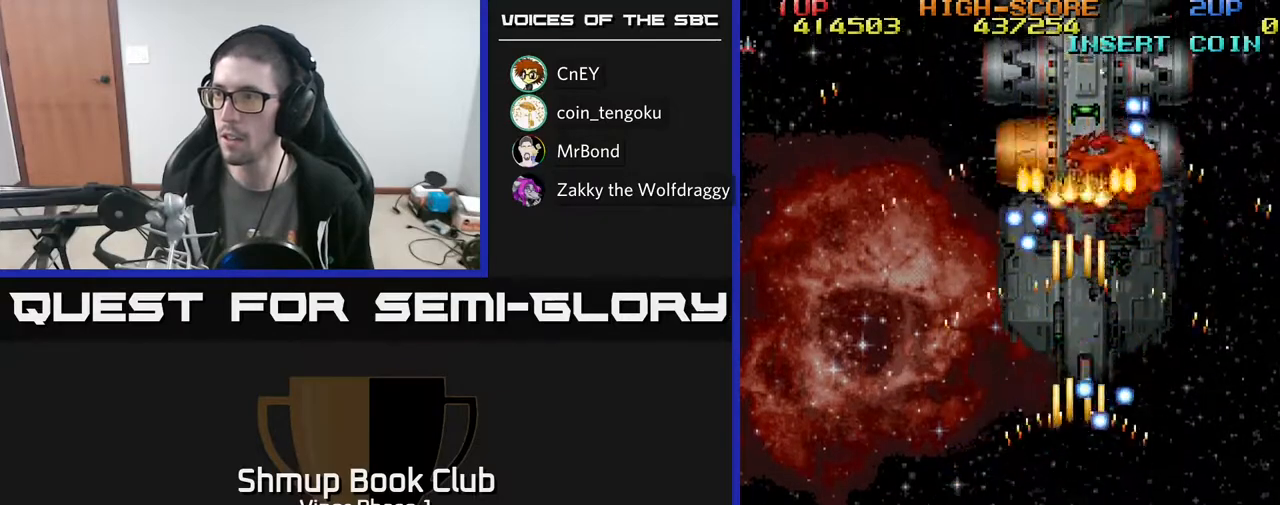
{"buttons": ["A", "DPAD_UP"], "left_stick": "center", "events": [[117, "DPAD_RIGHT", "down"], [133, "DPAD_DOWN", "up"], [400, "DPAD_UP", "down"], [500, "DPAD_RIGHT", "up"]]}
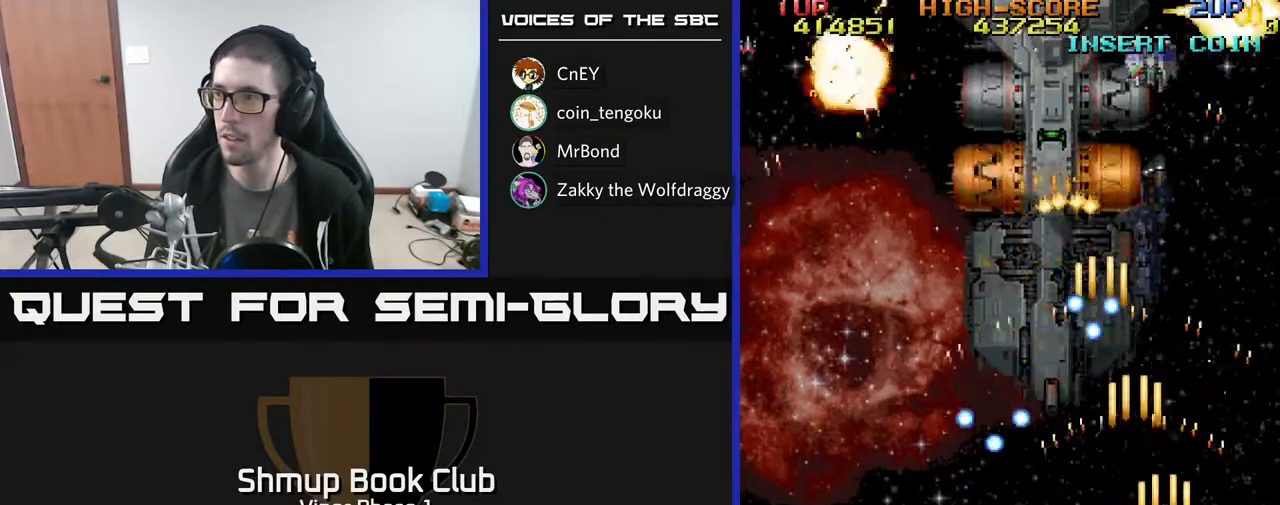
{"buttons": ["A", "DPAD_UP"], "left_stick": "center", "events": [[83, "DPAD_LEFT", "down"], [100, "DPAD_UP", "up"], [183, "DPAD_DOWN", "down"], [183, "DPAD_LEFT", "up"], [217, "DPAD_RIGHT", "down"], [283, "DPAD_DOWN", "up"], [450, "DPAD_UP", "down"], [483, "DPAD_RIGHT", "up"]]}
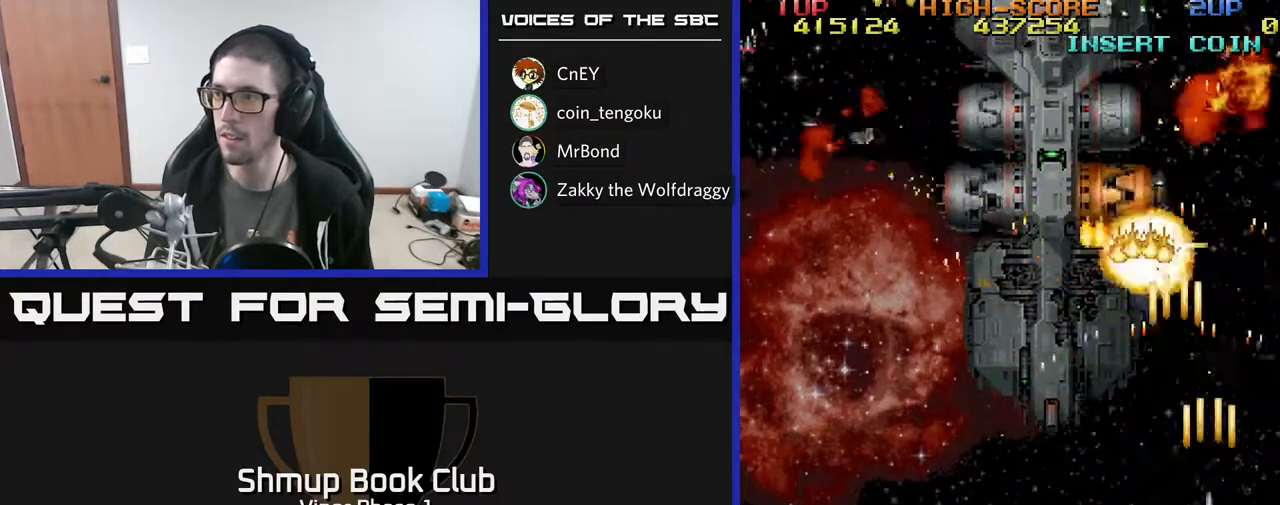
{"buttons": ["A", "DPAD_LEFT"], "left_stick": "center", "events": [[17, "DPAD_LEFT", "down"], [117, "DPAD_UP", "up"], [283, "DPAD_DOWN", "down"], [467, "DPAD_DOWN", "up"]]}
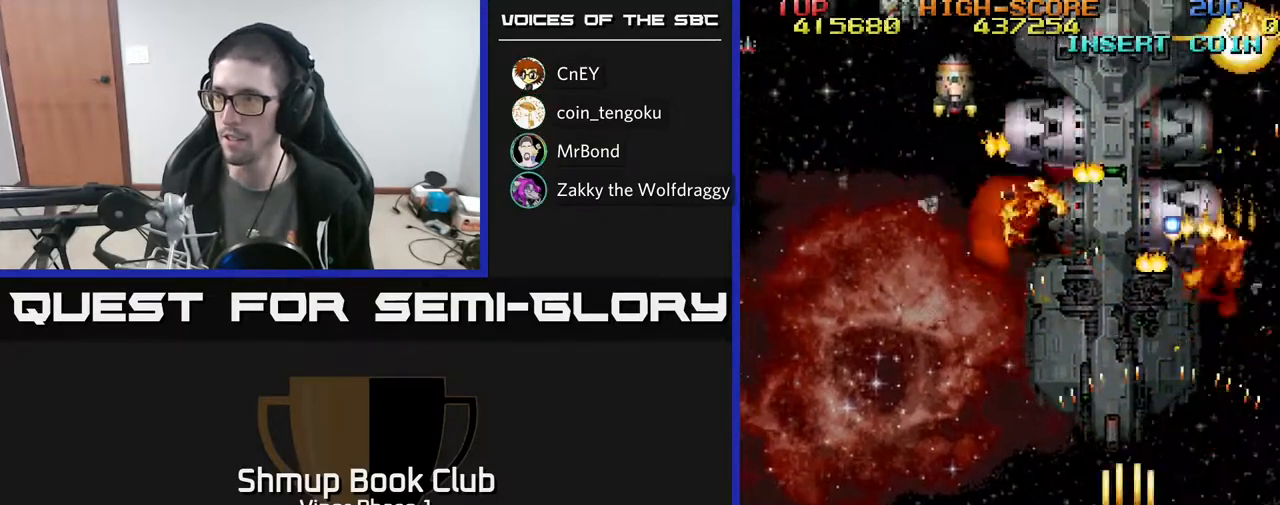
{"buttons": ["A", "DPAD_LEFT"], "left_stick": "center", "events": [[100, "DPAD_LEFT", "up"], [150, "DPAD_RIGHT", "down"], [150, "DPAD_UP", "down"], [183, "DPAD_UP", "up"], [250, "DPAD_DOWN", "down"], [283, "DPAD_RIGHT", "up"], [350, "DPAD_LEFT", "down"], [450, "DPAD_DOWN", "up"]]}
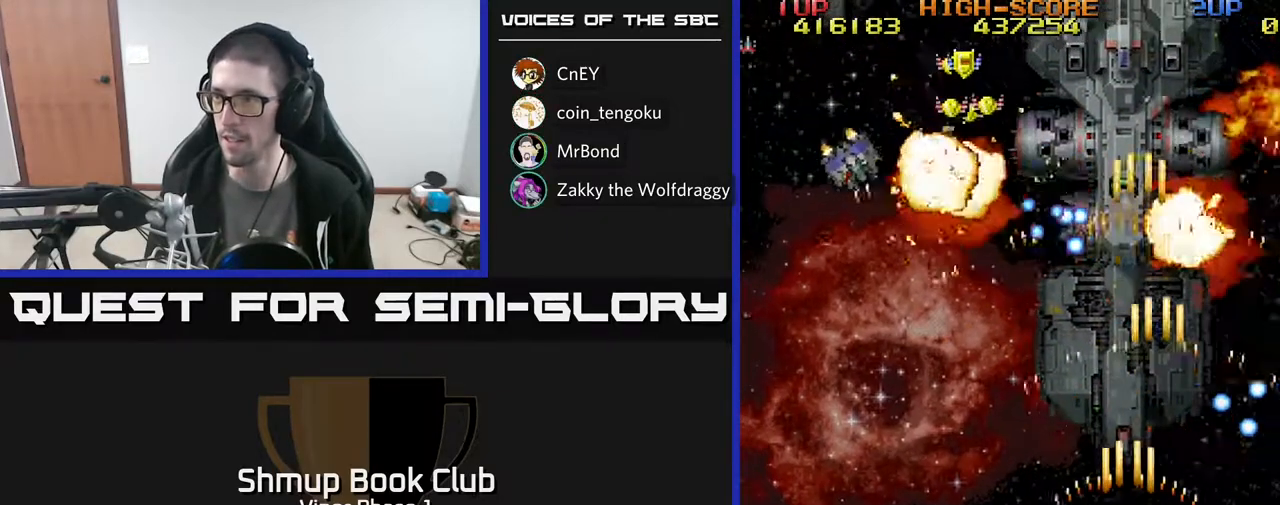
{"buttons": ["A", "DPAD_DOWN", "DPAD_LEFT"], "left_stick": "center", "events": [[100, "DPAD_UP", "down"], [217, "DPAD_UP", "up"], [333, "DPAD_DOWN", "down"], [383, "DPAD_LEFT", "up"], [450, "DPAD_LEFT", "down"]]}
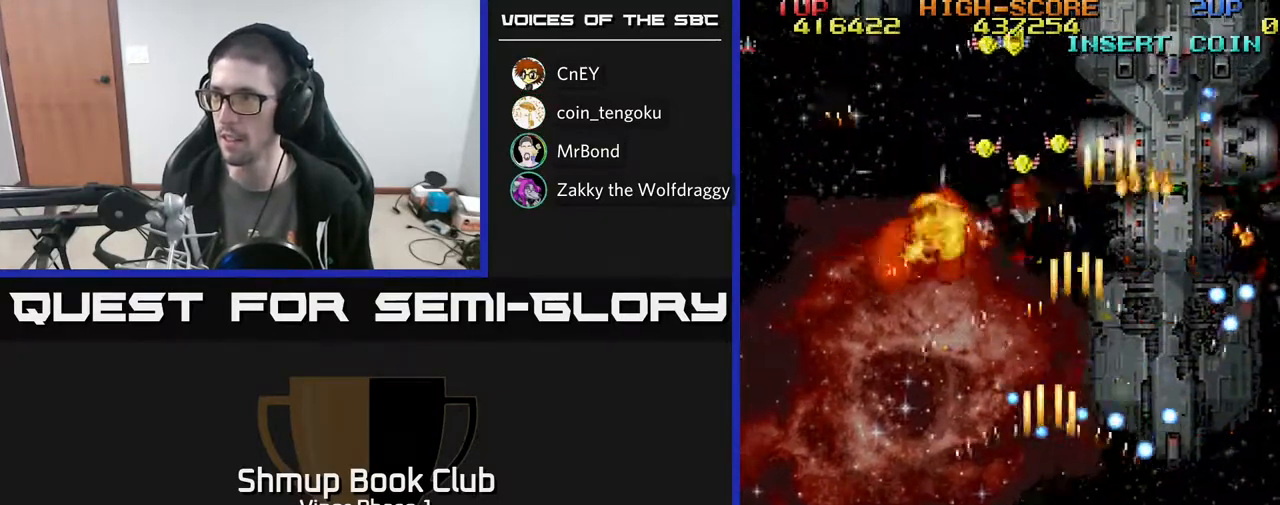
{"buttons": ["A", "DPAD_UP", "DPAD_LEFT"], "left_stick": "center", "events": [[17, "DPAD_DOWN", "up"], [133, "DPAD_UP", "down"], [183, "DPAD_UP", "up"], [483, "DPAD_UP", "down"]]}
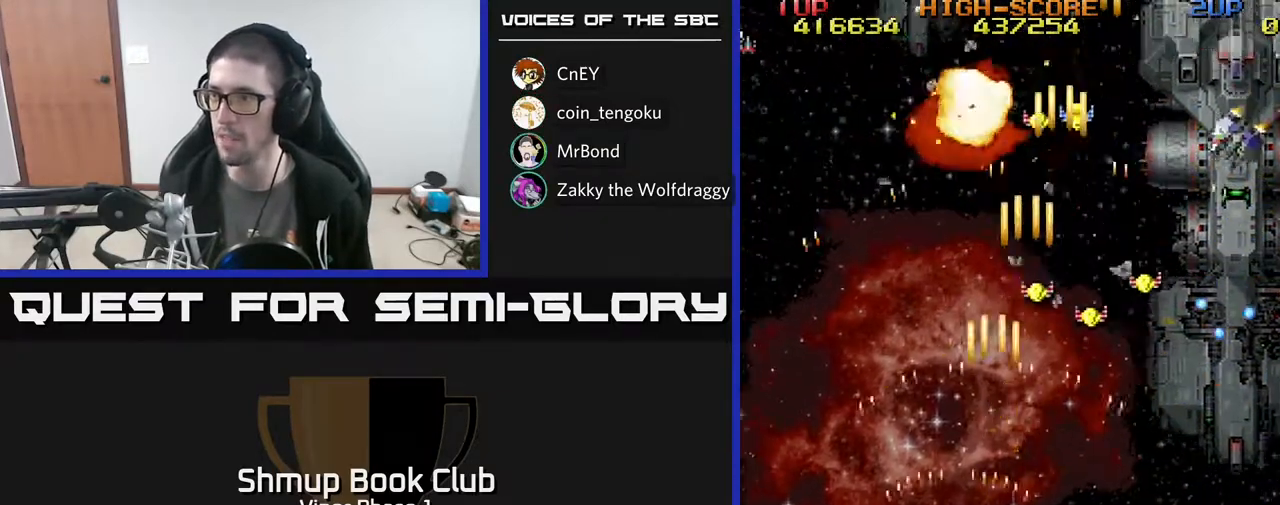
{"buttons": ["A", "DPAD_UP", "DPAD_RIGHT"], "left_stick": "center", "events": [[50, "DPAD_LEFT", "up"], [100, "DPAD_RIGHT", "down"]]}
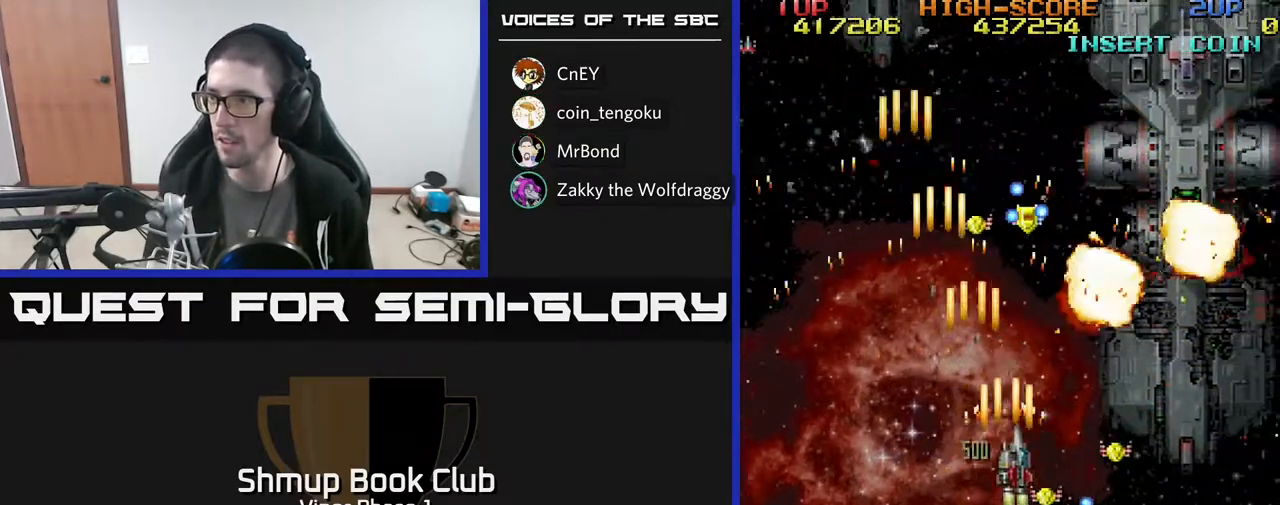
{"buttons": ["A", "DPAD_DOWN", "DPAD_RIGHT"], "left_stick": "center", "events": [[50, "DPAD_RIGHT", "up"], [83, "DPAD_LEFT", "down"], [183, "DPAD_UP", "up"], [233, "DPAD_DOWN", "down"], [233, "DPAD_LEFT", "up"], [250, "DPAD_RIGHT", "down"]]}
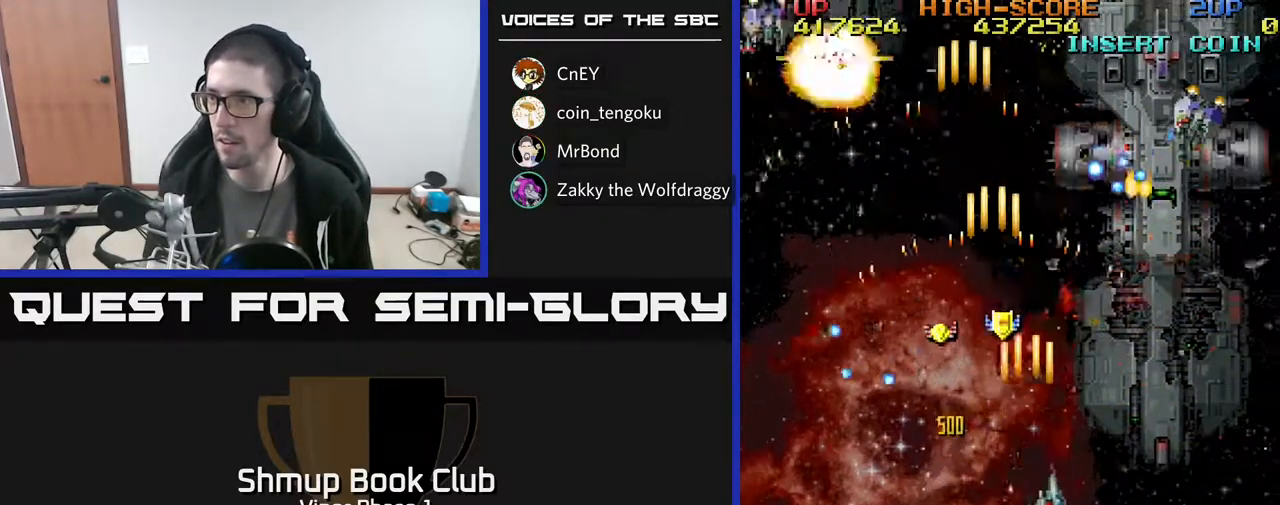
{"buttons": ["A", "DPAD_UP", "DPAD_LEFT"], "left_stick": "center", "events": [[183, "DPAD_RIGHT", "up"], [233, "DPAD_LEFT", "down"], [300, "DPAD_DOWN", "up"], [383, "DPAD_UP", "down"]]}
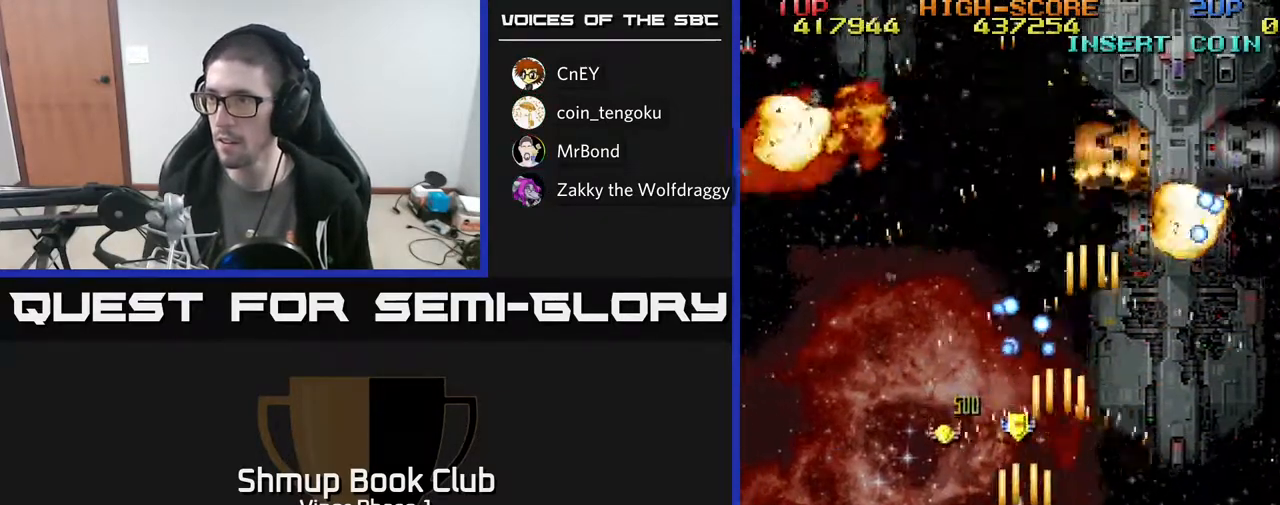
{"buttons": ["A", "DPAD_DOWN", "DPAD_RIGHT"], "left_stick": "center", "events": [[167, "DPAD_UP", "up"], [200, "DPAD_LEFT", "up"], [217, "DPAD_DOWN", "down"], [217, "DPAD_RIGHT", "down"]]}
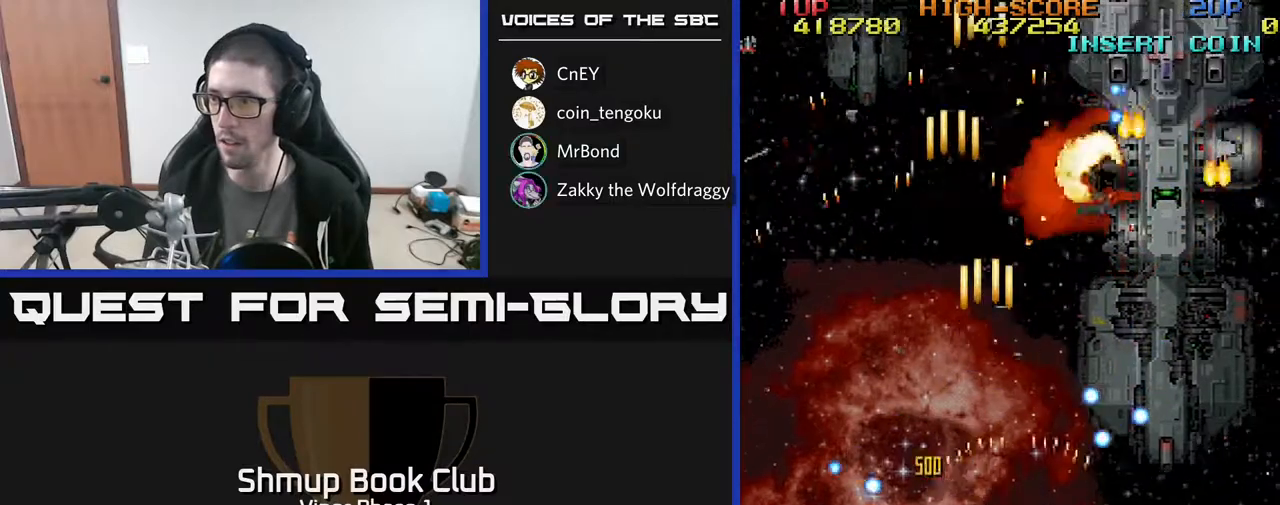
{"buttons": ["A", "DPAD_UP"], "left_stick": "center", "events": [[33, "DPAD_RIGHT", "up"], [83, "DPAD_DOWN", "up"], [100, "DPAD_LEFT", "down"], [183, "DPAD_UP", "down"], [500, "DPAD_LEFT", "up"]]}
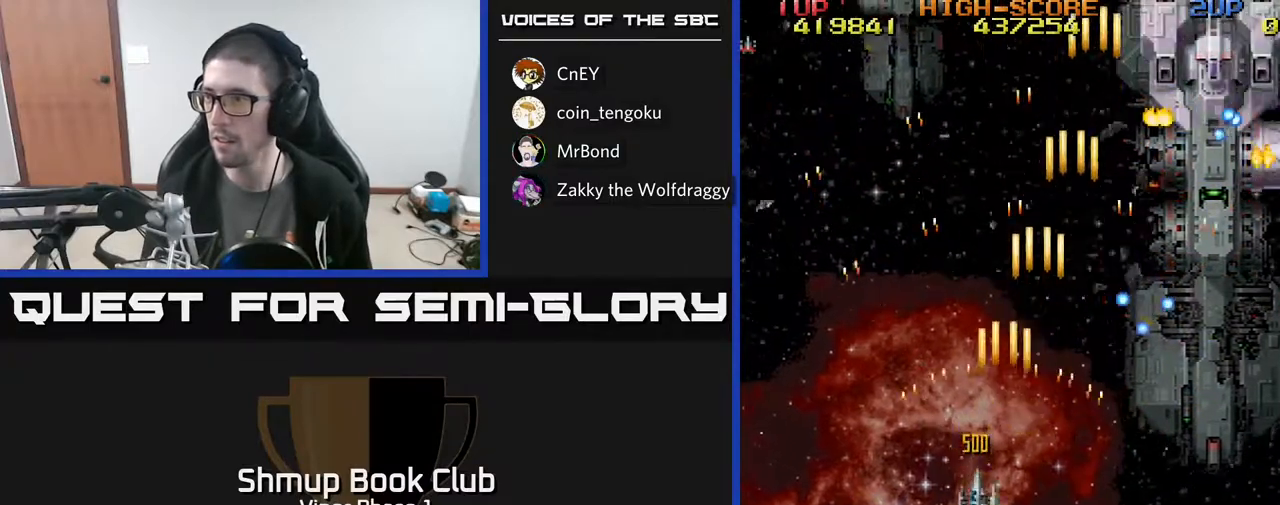
{"buttons": ["A", "DPAD_LEFT"], "left_stick": "center", "events": [[17, "DPAD_RIGHT", "down"], [33, "DPAD_UP", "up"], [183, "DPAD_DOWN", "down"], [217, "DPAD_RIGHT", "up"], [367, "DPAD_LEFT", "down"], [400, "DPAD_DOWN", "up"]]}
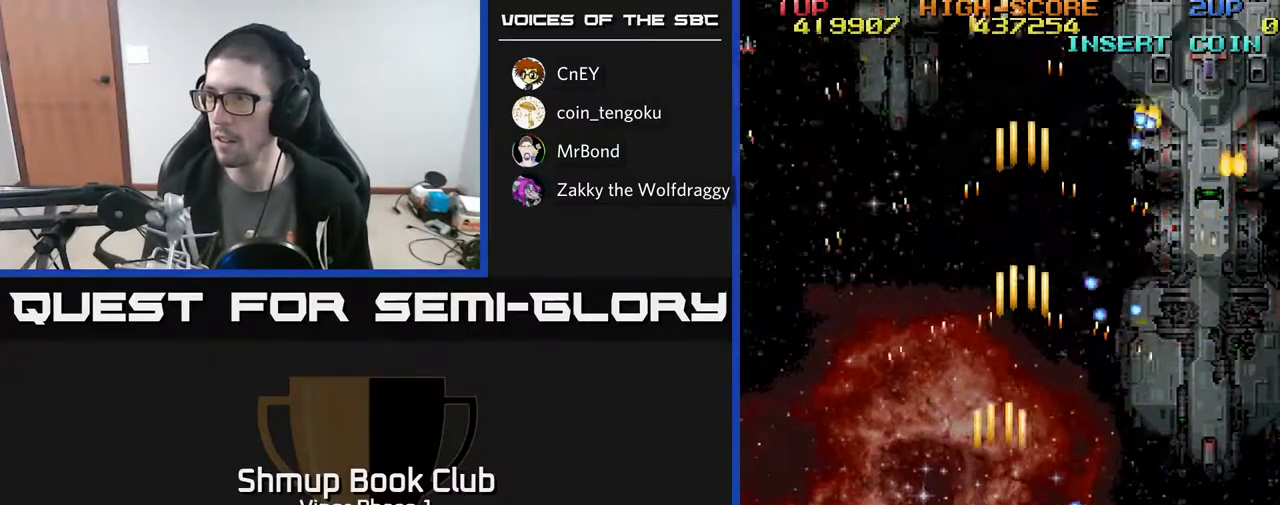
{"buttons": ["A", "DPAD_RIGHT"], "left_stick": "center", "events": [[17, "DPAD_UP", "down"], [67, "DPAD_LEFT", "up"], [83, "DPAD_RIGHT", "down"], [200, "DPAD_UP", "up"]]}
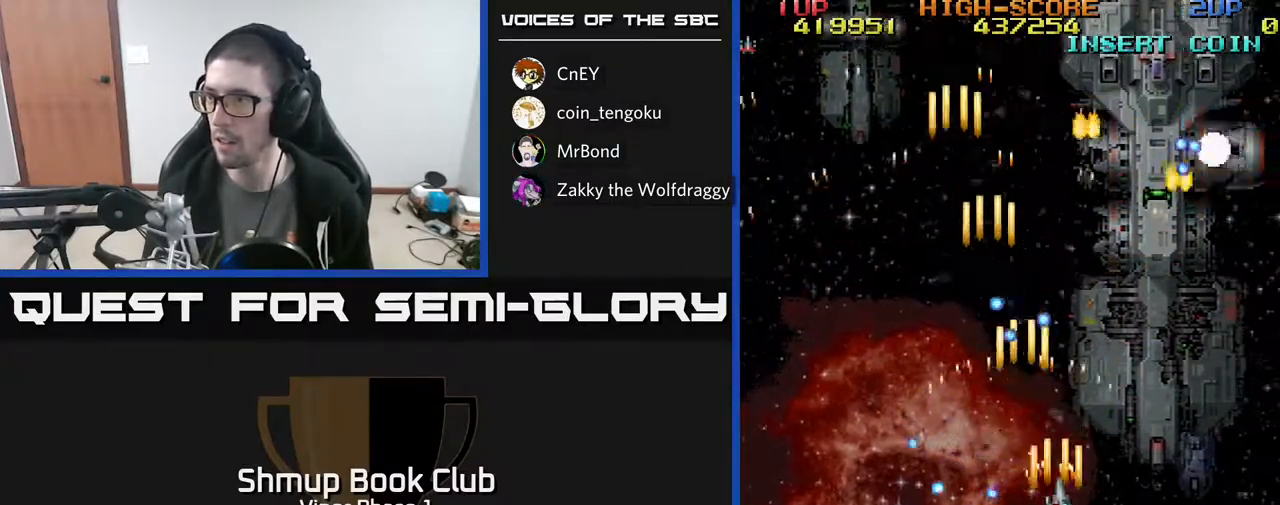
{"buttons": ["A", "DPAD_UP", "DPAD_RIGHT"], "left_stick": "center", "events": [[417, "DPAD_UP", "down"]]}
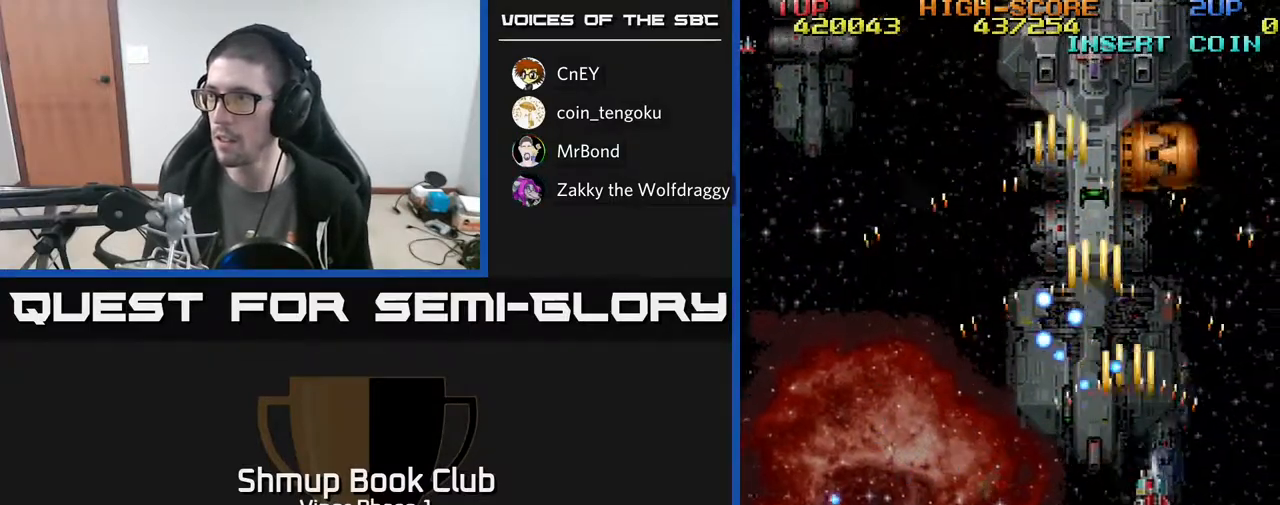
{"buttons": ["A", "DPAD_UP", "DPAD_LEFT"], "left_stick": "center", "events": [[17, "DPAD_UP", "up"], [217, "DPAD_RIGHT", "up"], [217, "DPAD_UP", "down"], [283, "DPAD_LEFT", "down"]]}
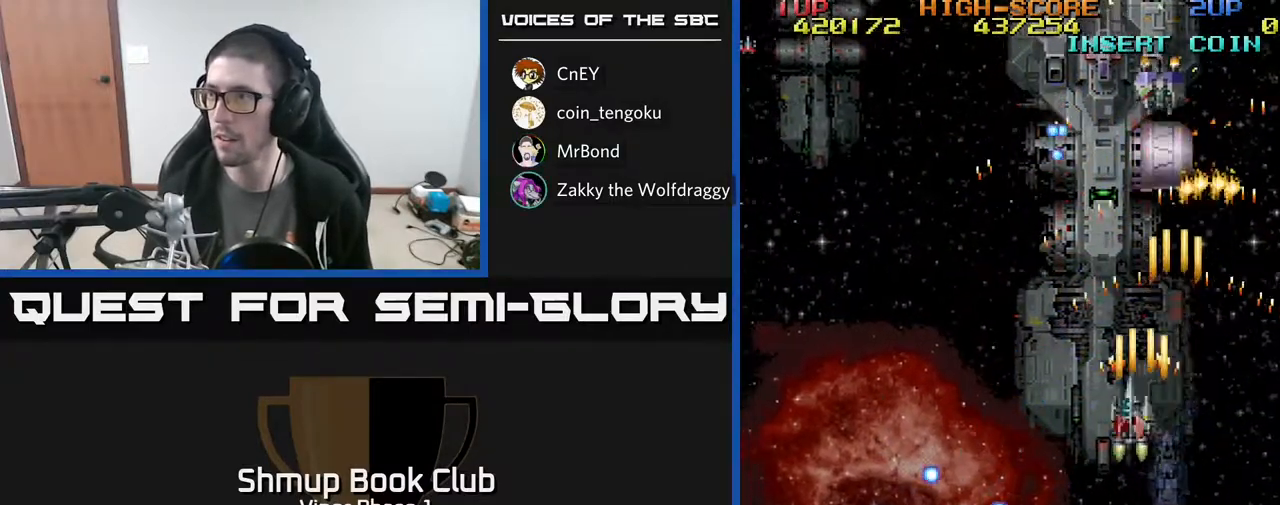
{"buttons": ["A", "DPAD_DOWN"], "left_stick": "center", "events": [[50, "DPAD_LEFT", "up"], [150, "DPAD_UP", "up"], [167, "DPAD_DOWN", "down"], [250, "DPAD_RIGHT", "down"], [317, "DPAD_RIGHT", "up"]]}